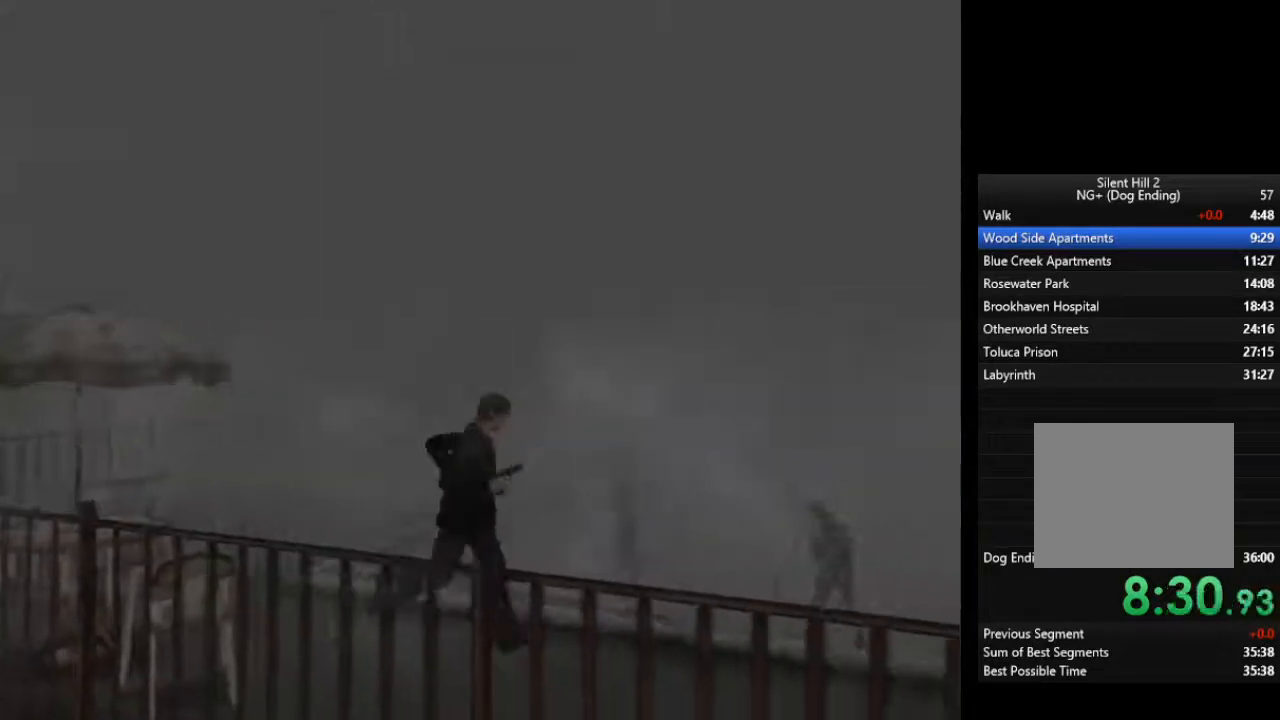
Gameplay with a controller (PlayStation layout); each line is a JSON object with the inputs held at the frame after it. "events" lists button and stick changes between this image and that frame as [ms after this image, input, new state], when the widget could be followed in between.
{"buttons": [], "left_stick": "right", "right_stick": "center", "events": [[367, "left_stick", "right"]]}
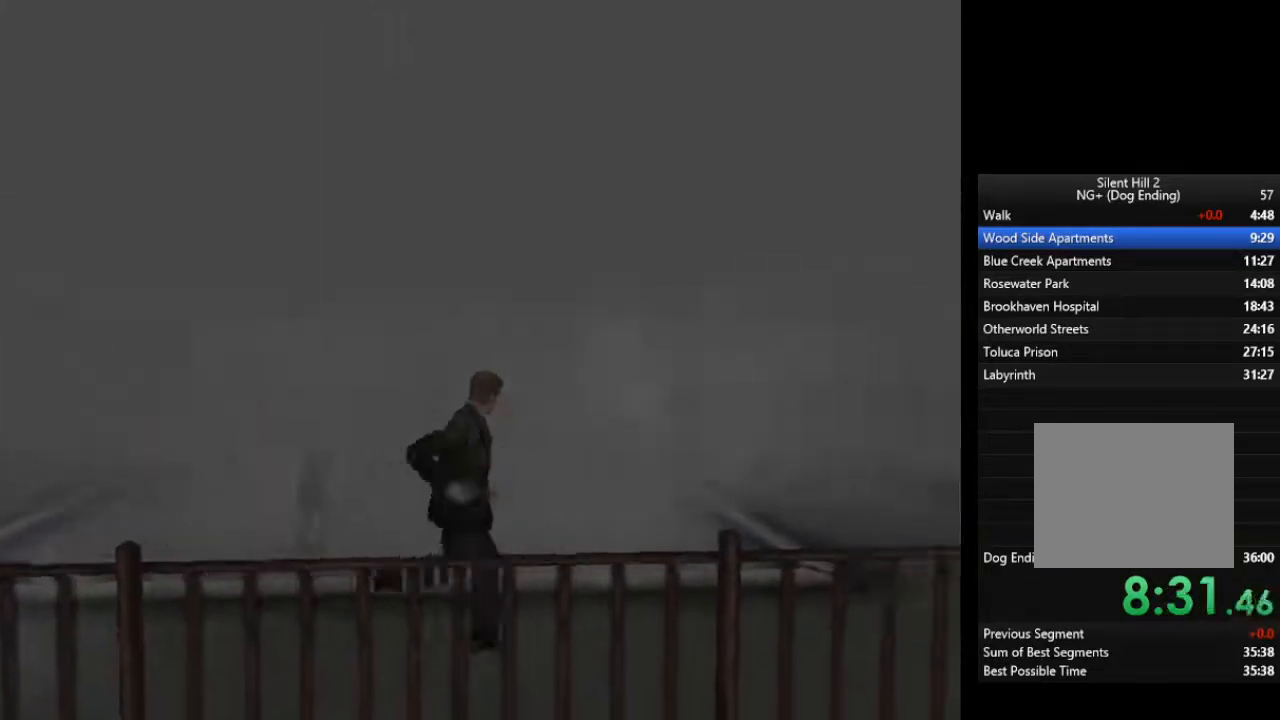
{"buttons": [], "left_stick": "right", "right_stick": "center", "events": []}
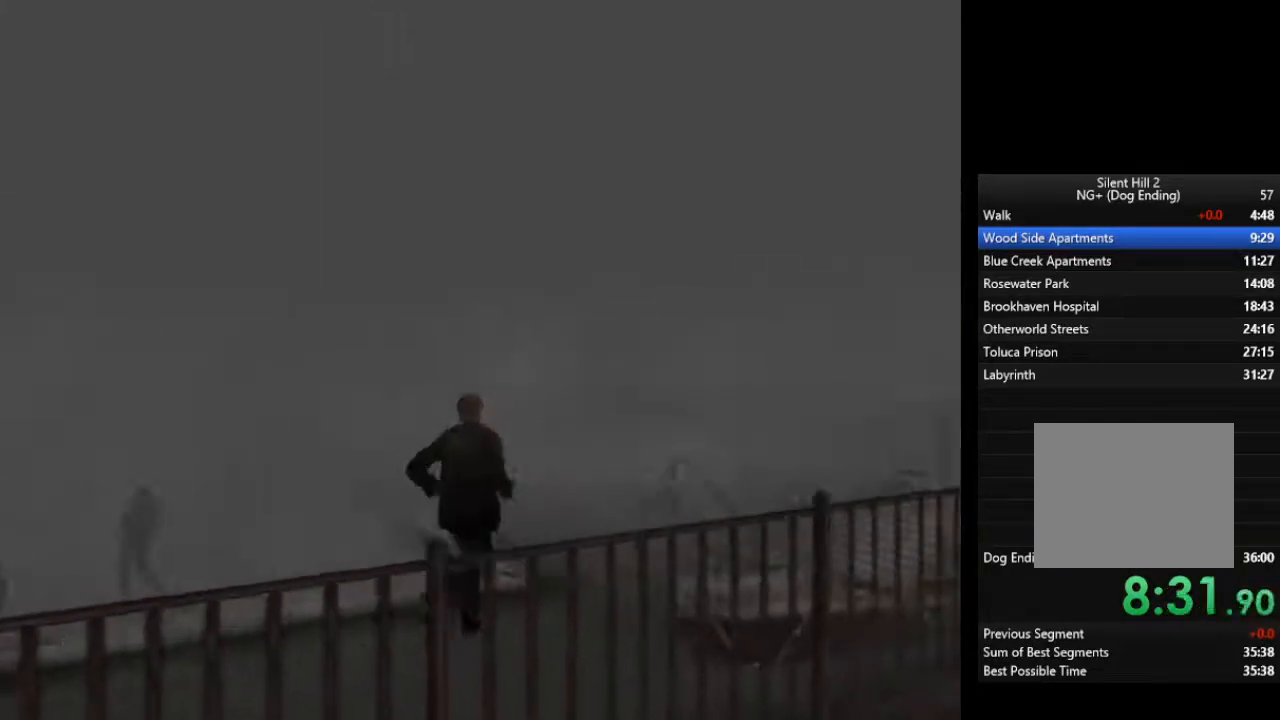
{"buttons": [], "left_stick": "up", "right_stick": "center", "events": [[233, "left_stick", "up"]]}
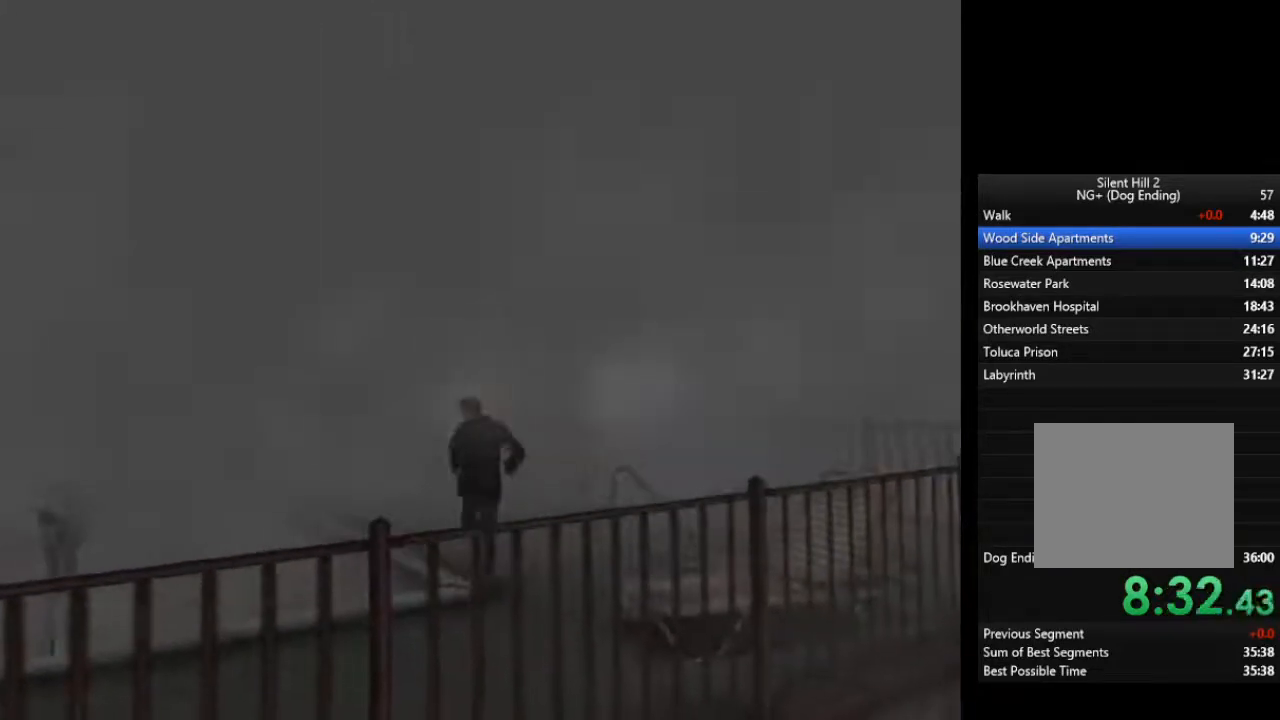
{"buttons": [], "left_stick": "up", "right_stick": "center", "events": []}
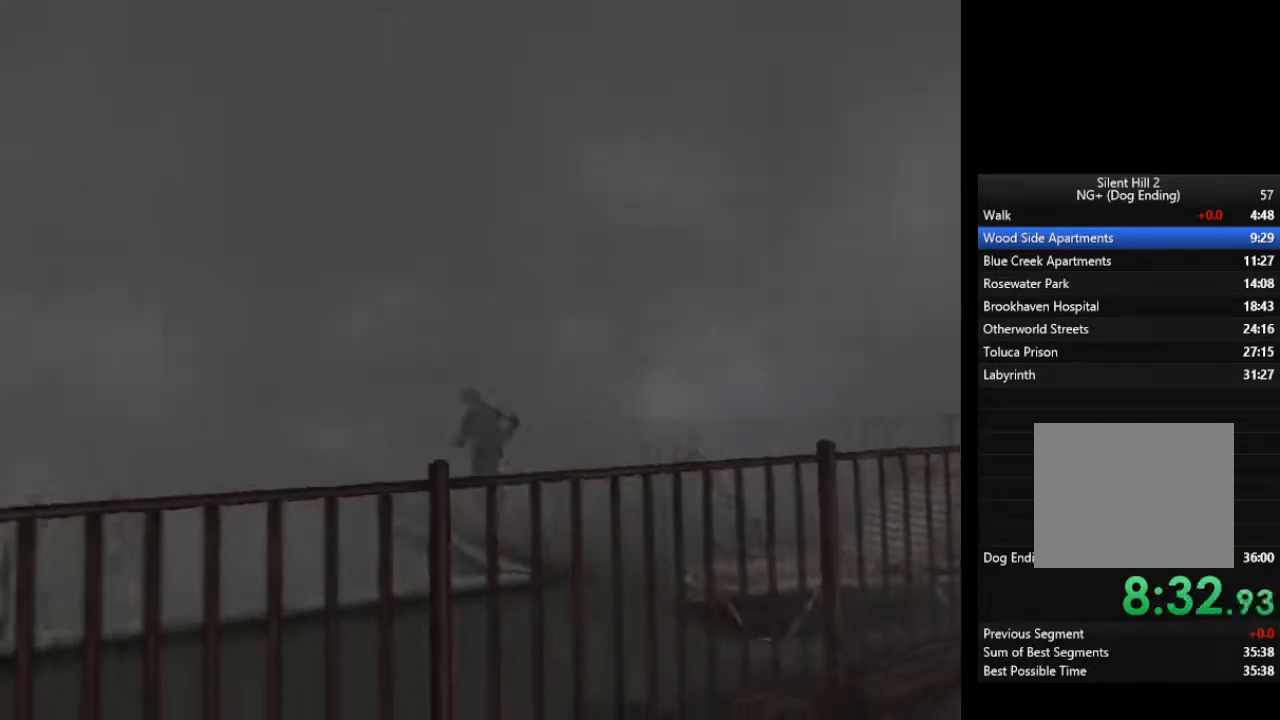
{"buttons": [], "left_stick": "up", "right_stick": "center", "events": []}
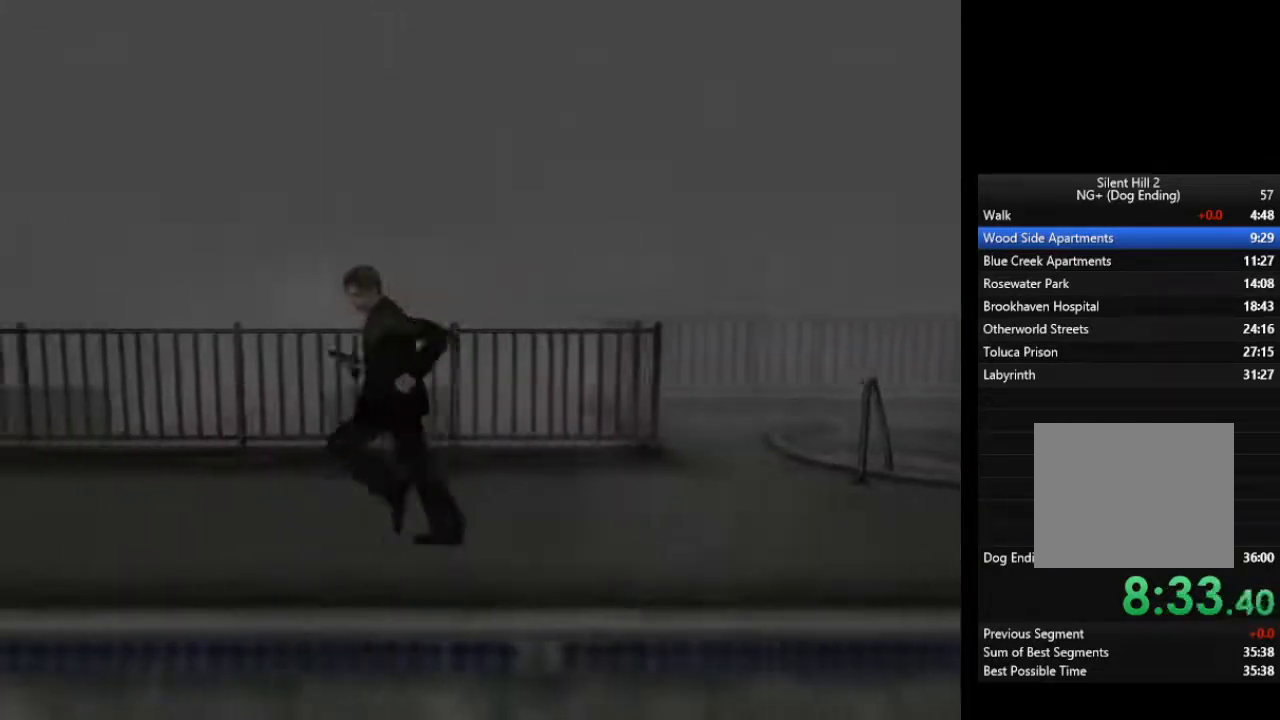
{"buttons": [], "left_stick": "up-left", "right_stick": "center", "events": [[33, "left_stick", "up-left"]]}
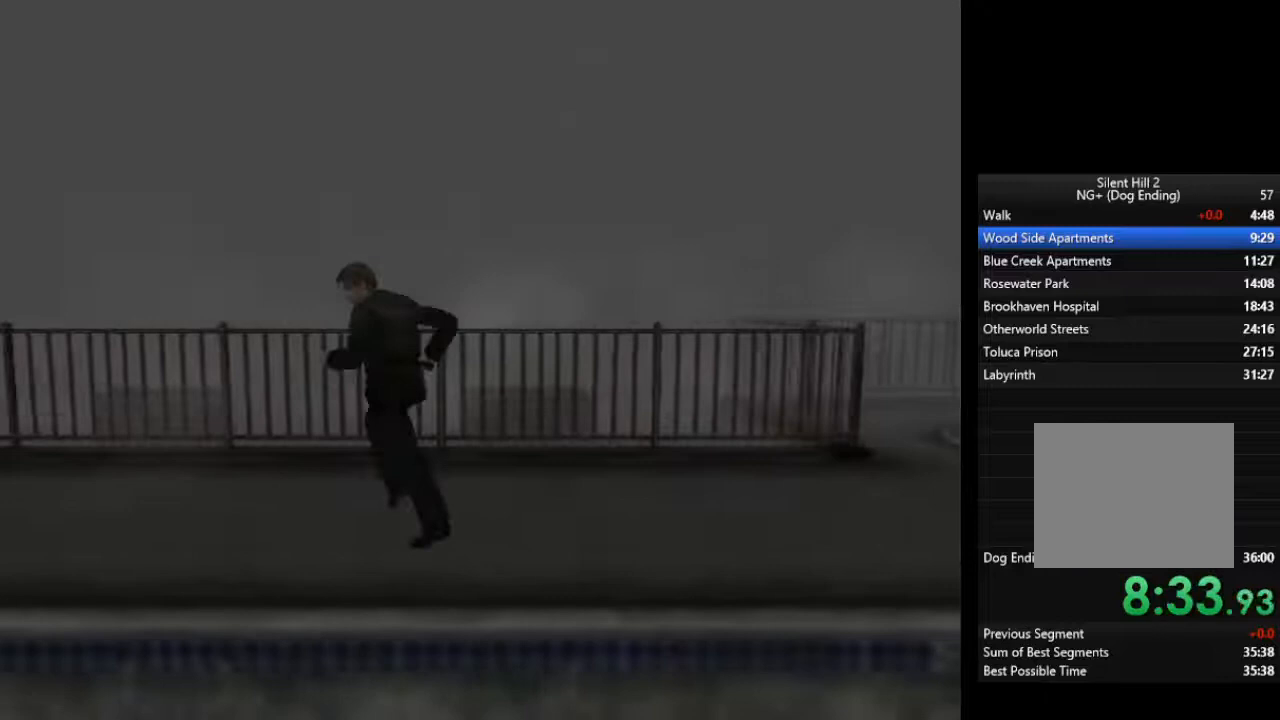
{"buttons": [], "left_stick": "up-left", "right_stick": "center", "events": []}
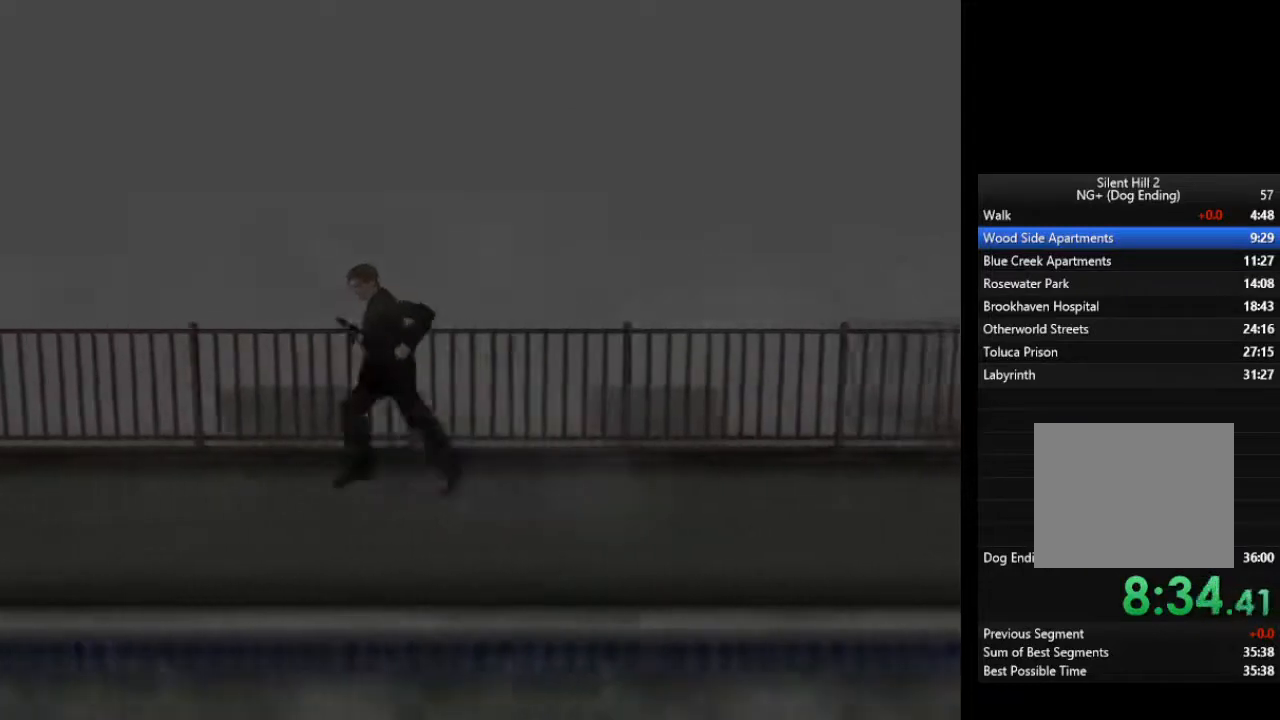
{"buttons": [], "left_stick": "up-left", "right_stick": "center", "events": []}
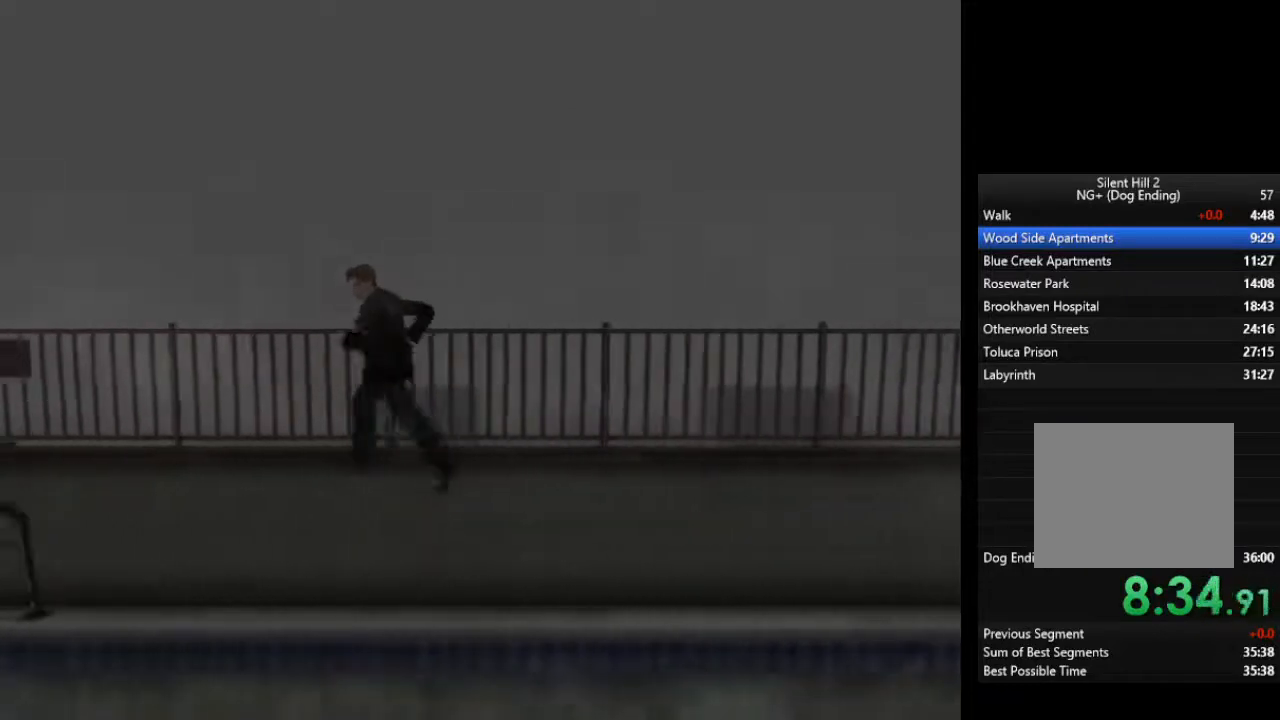
{"buttons": [], "left_stick": "left", "right_stick": "center", "events": [[367, "left_stick", "left"]]}
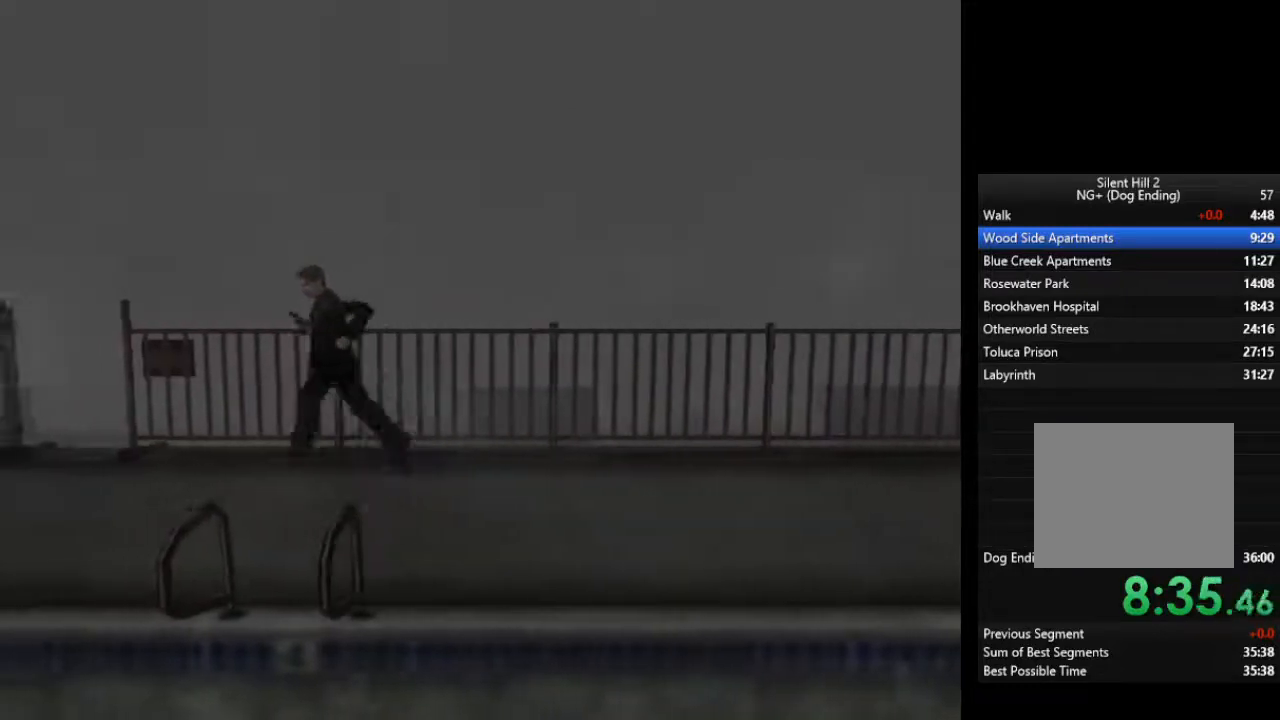
{"buttons": [], "left_stick": "left", "right_stick": "center", "events": []}
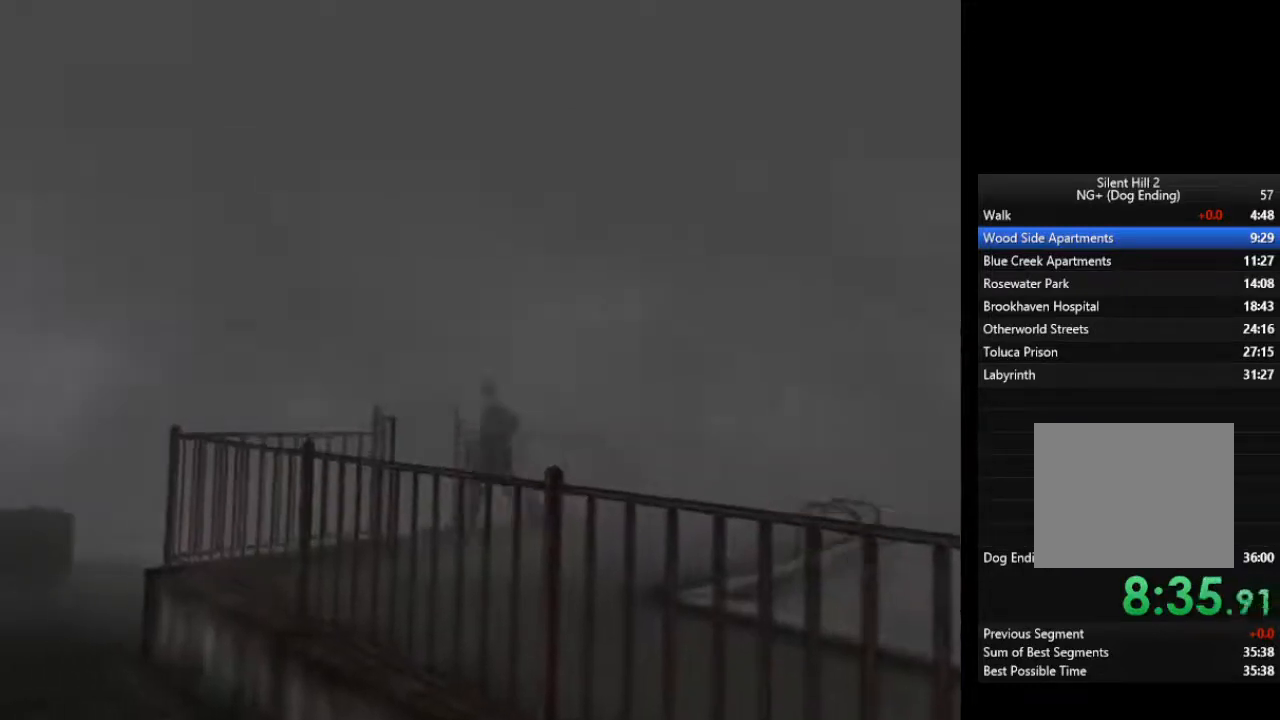
{"buttons": [], "left_stick": "up-left", "right_stick": "center", "events": [[133, "left_stick", "up-left"]]}
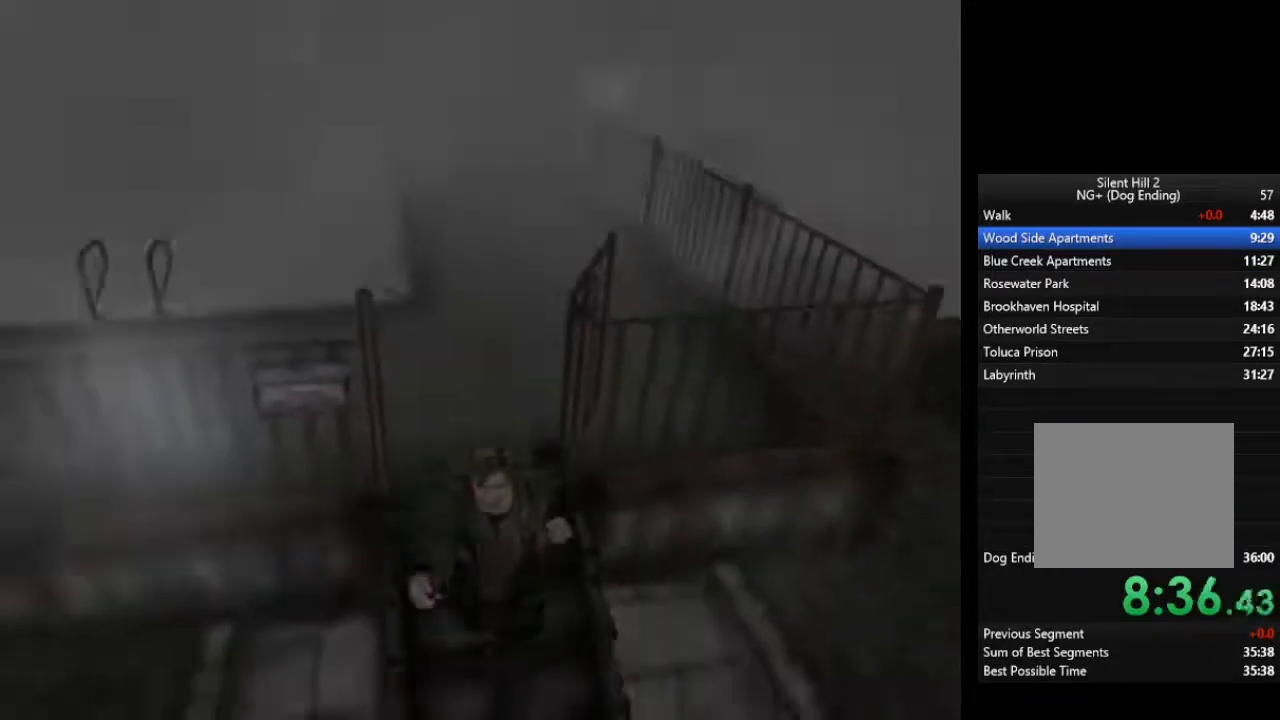
{"buttons": [], "left_stick": "up-right", "right_stick": "center", "events": [[200, "left_stick", "up-right"]]}
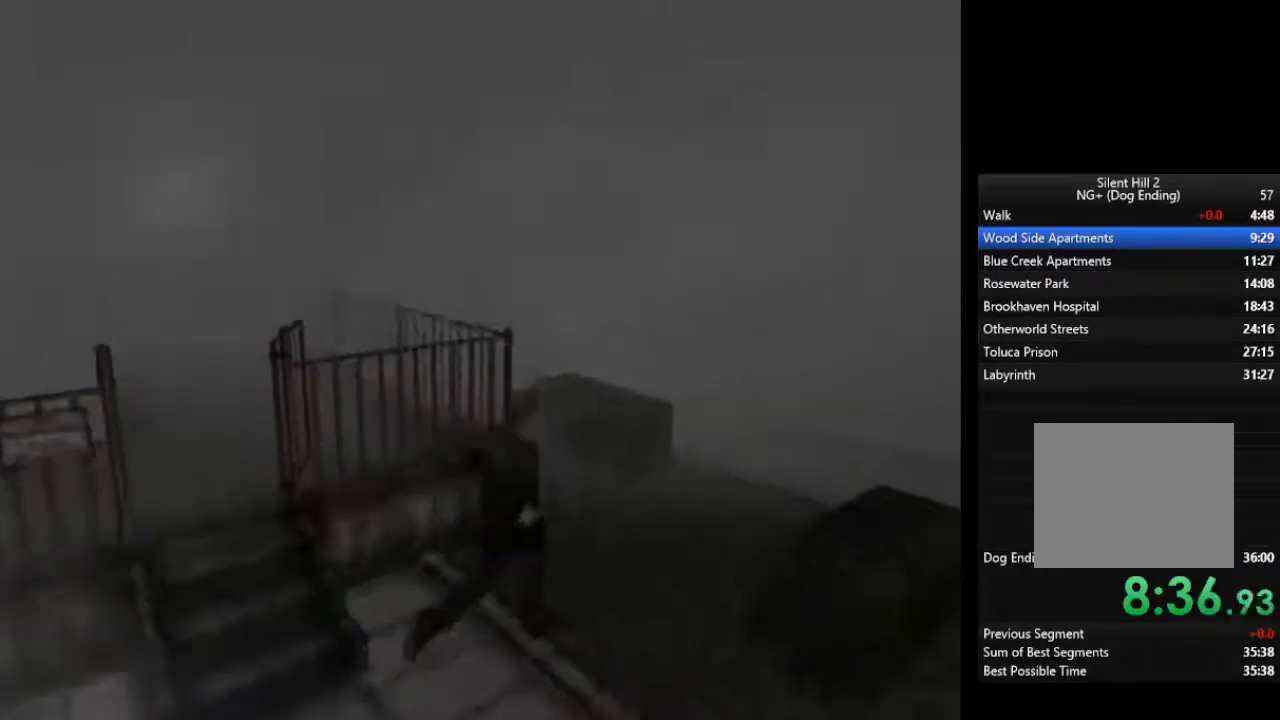
{"buttons": [], "left_stick": "up-right", "right_stick": "center", "events": []}
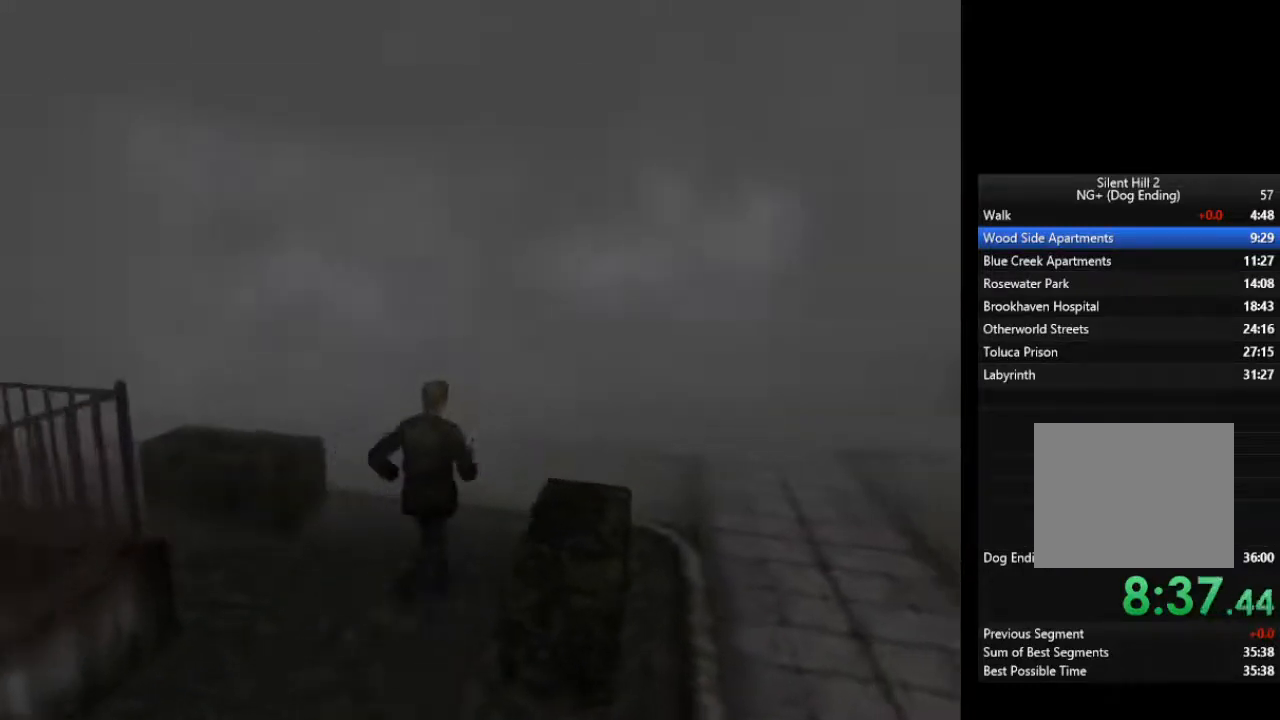
{"buttons": [], "left_stick": "up-right", "right_stick": "center", "events": []}
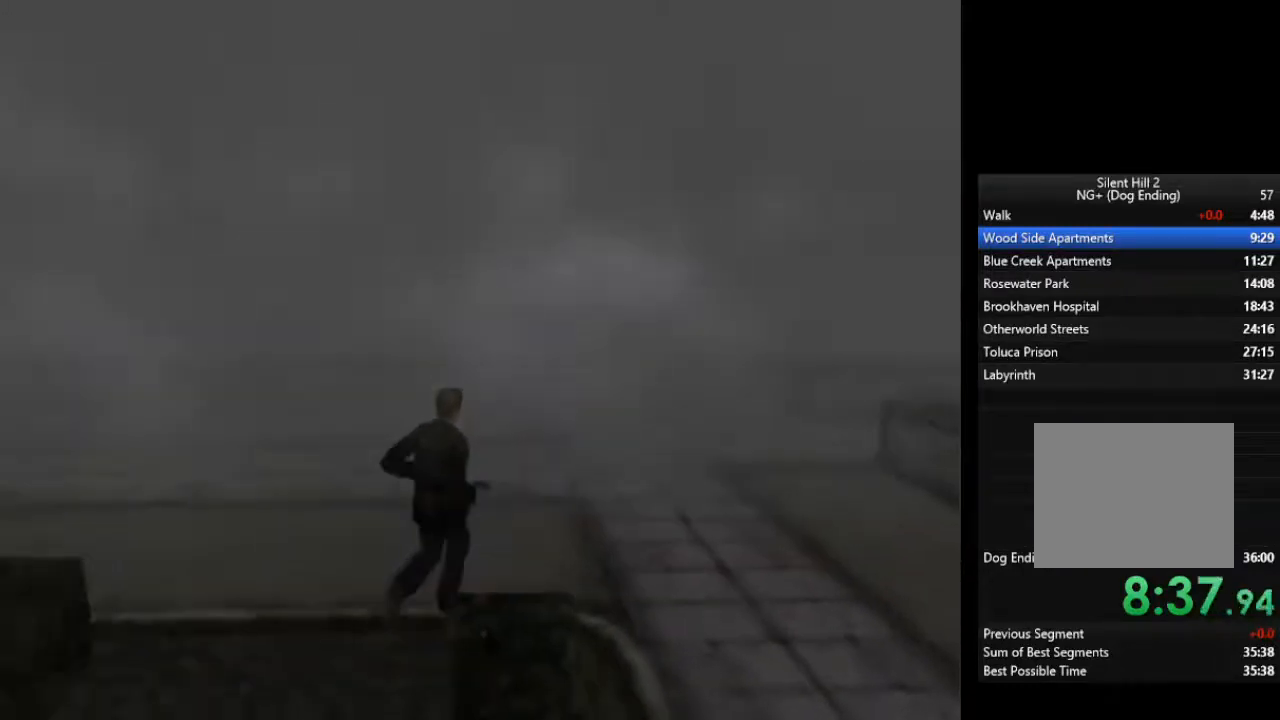
{"buttons": [], "left_stick": "up", "right_stick": "center", "events": [[33, "left_stick", "up"]]}
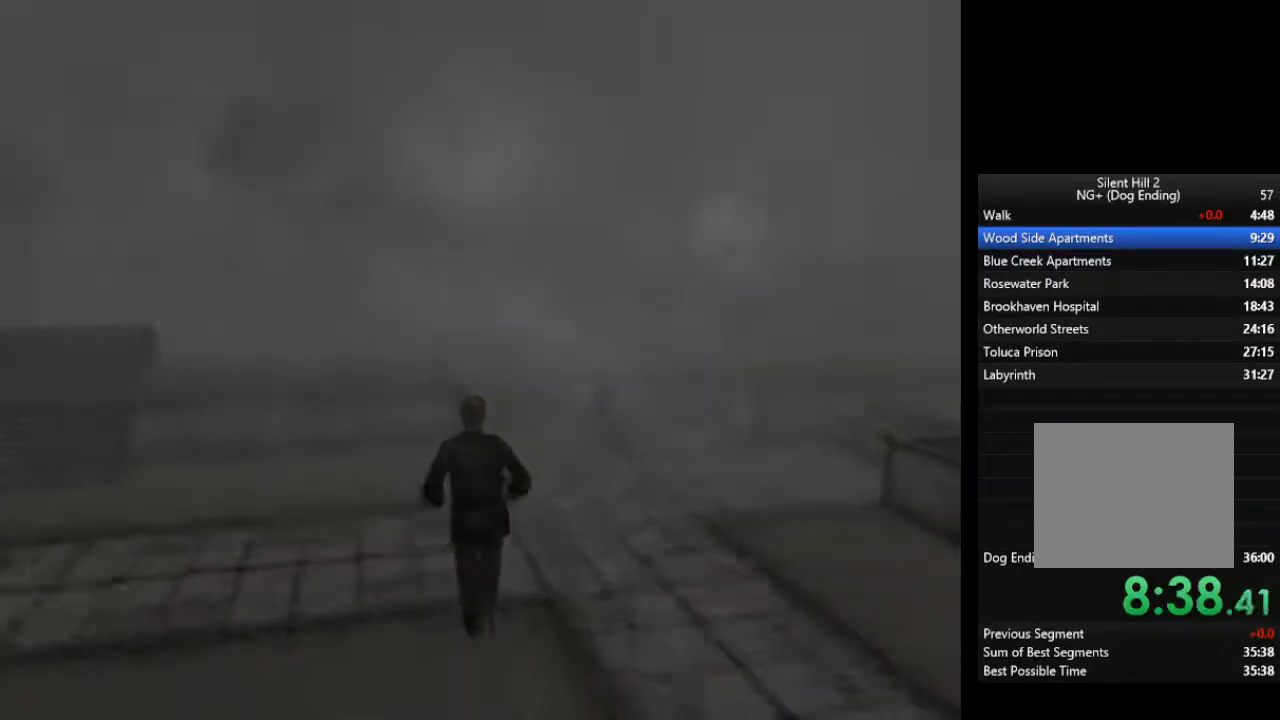
{"buttons": [], "left_stick": "up", "right_stick": "center", "events": []}
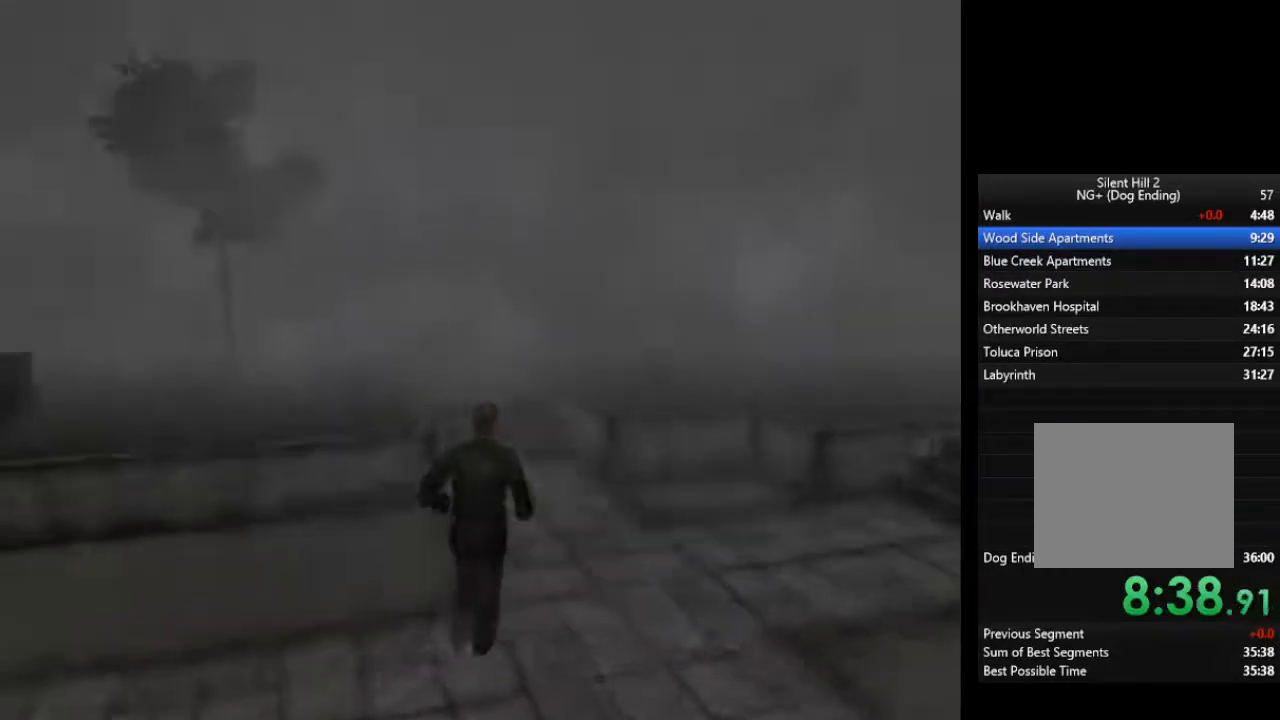
{"buttons": [], "left_stick": "up", "right_stick": "center", "events": []}
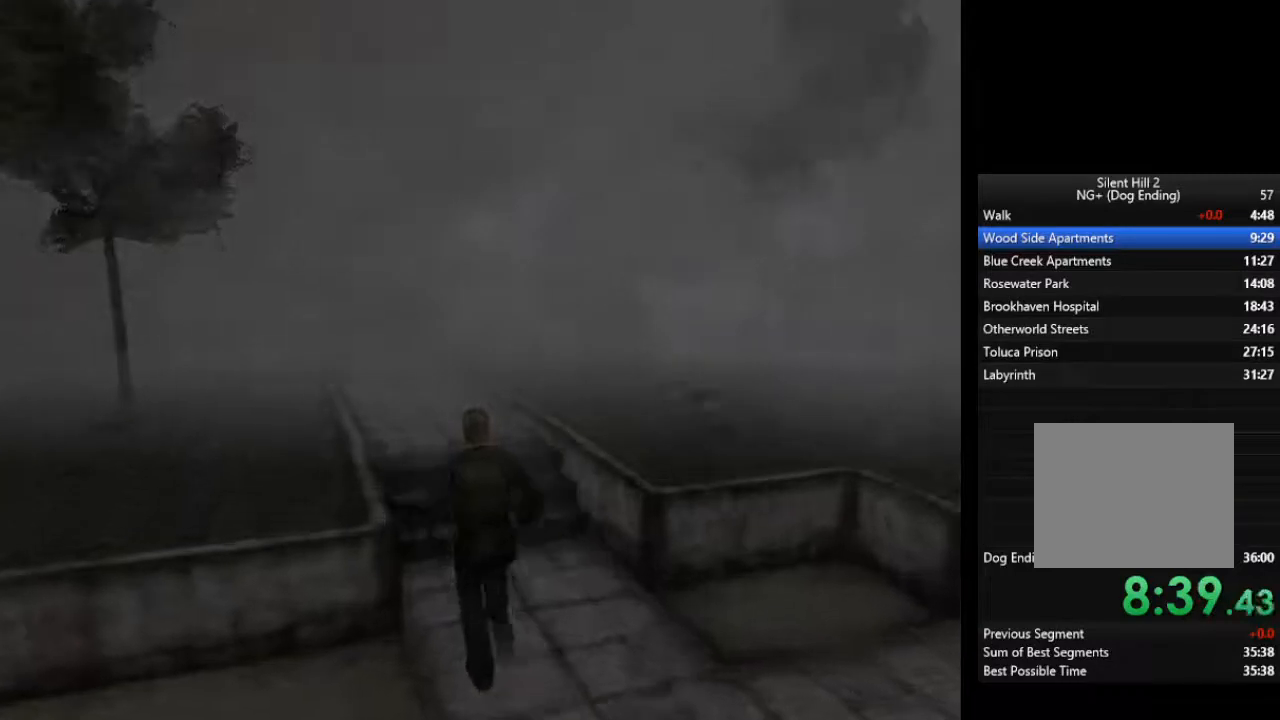
{"buttons": [], "left_stick": "up", "right_stick": "center", "events": []}
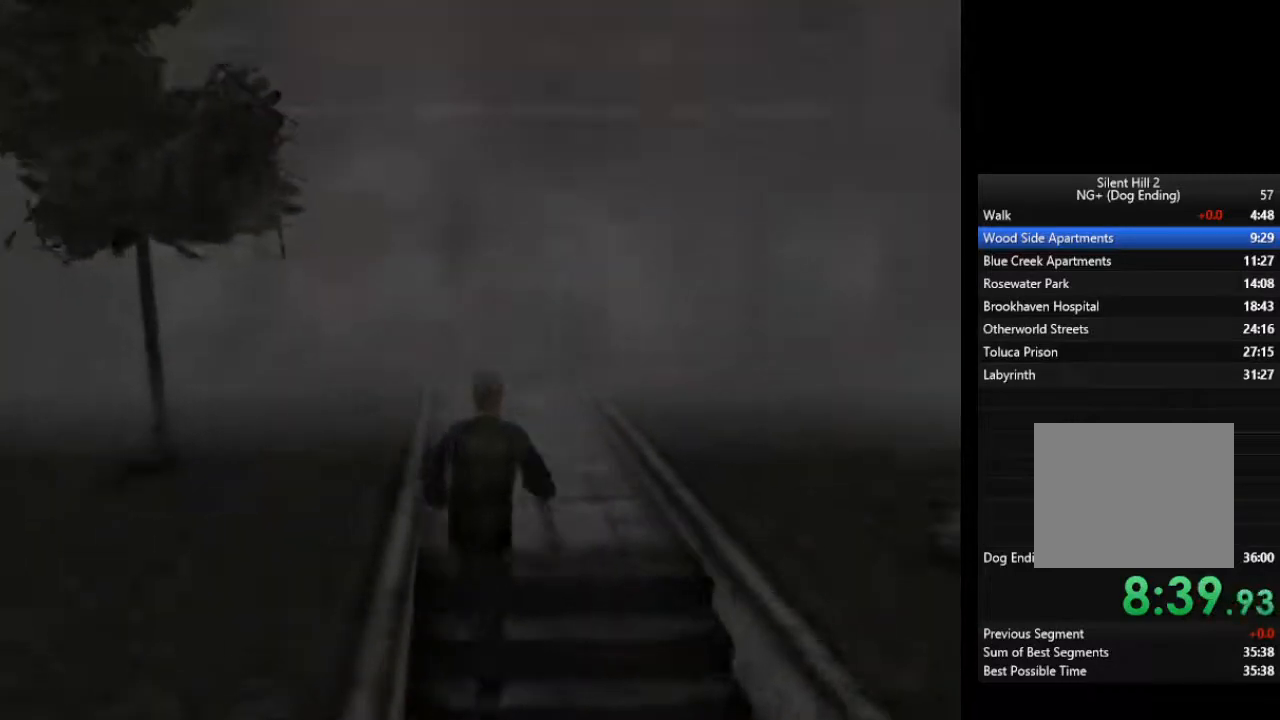
{"buttons": [], "left_stick": "up", "right_stick": "center", "events": []}
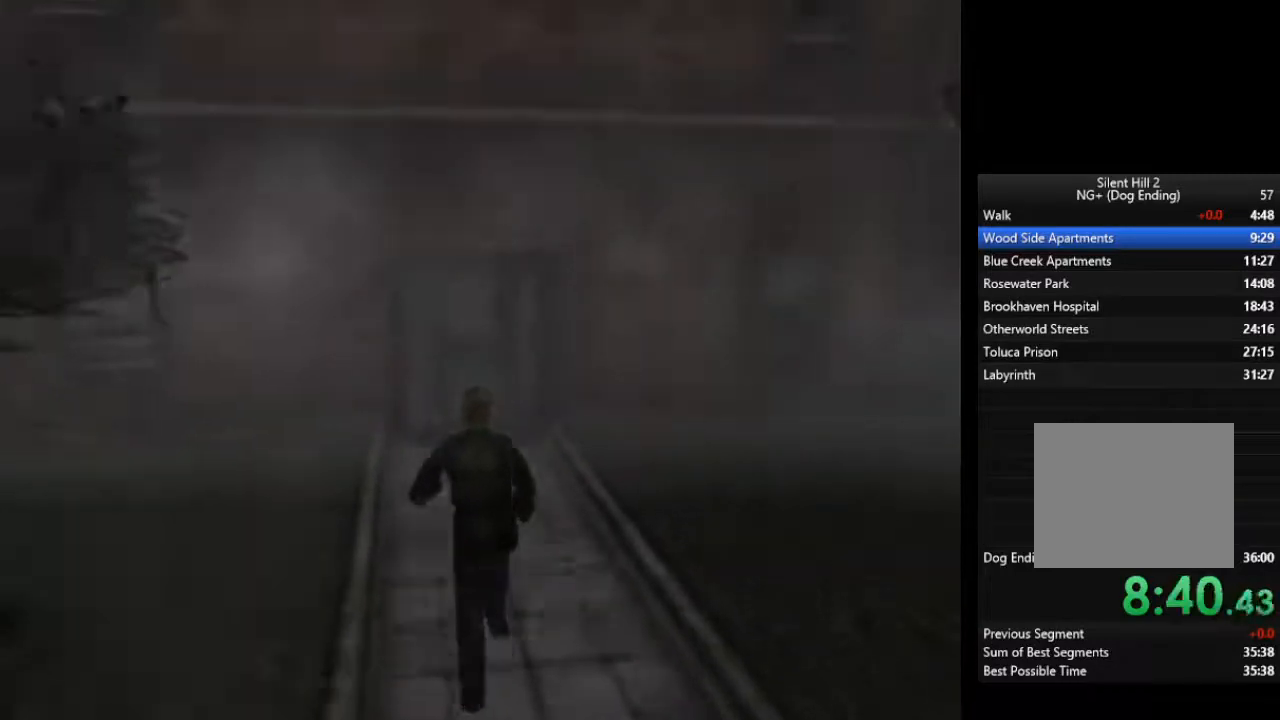
{"buttons": [], "left_stick": "up", "right_stick": "center", "events": []}
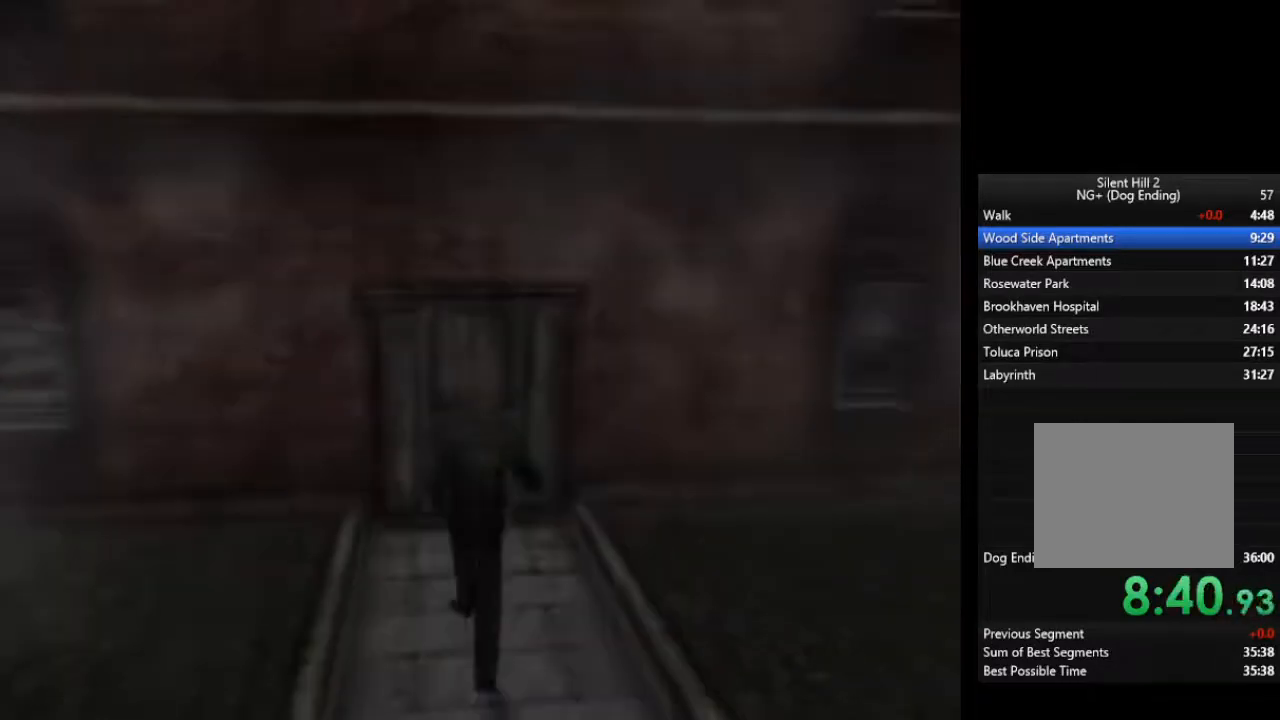
{"buttons": [], "left_stick": "up", "right_stick": "center", "events": [[33, "CROSS", "down"], [67, "CROSS", "up"], [133, "CROSS", "down"], [167, "CROSS", "up"], [233, "CROSS", "down"], [267, "CROSS", "up"], [333, "CROSS", "down"], [367, "CROSS", "up"], [433, "CROSS", "down"], [500, "CROSS", "up"]]}
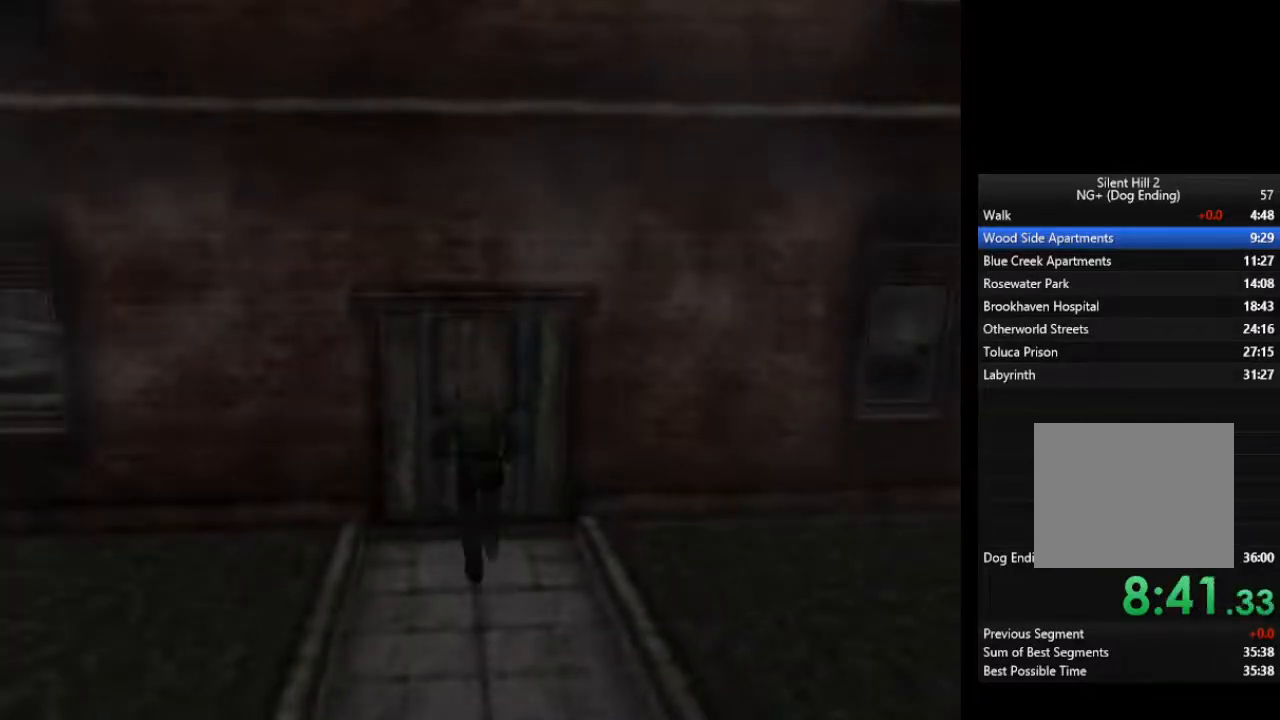
{"buttons": [], "left_stick": "right", "right_stick": "center", "events": [[33, "CROSS", "down"], [100, "CROSS", "up"], [100, "left_stick", "center"], [267, "left_stick", "up-right"], [333, "left_stick", "right"]]}
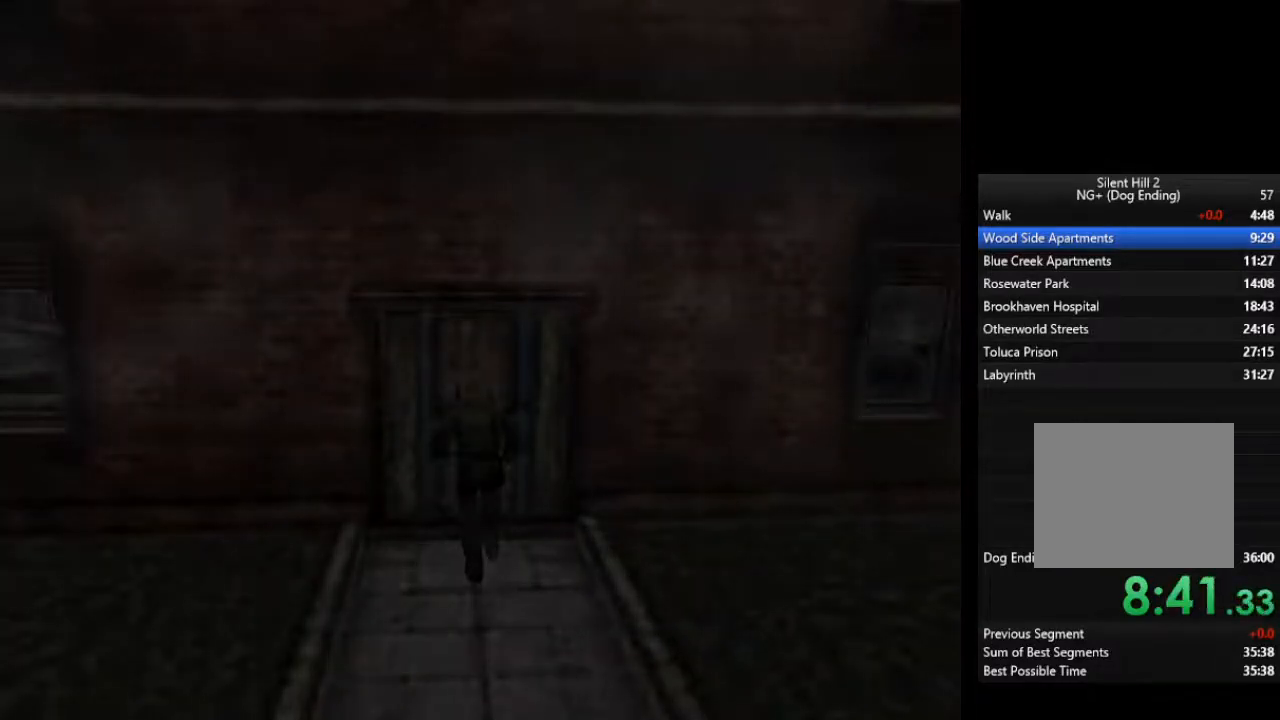
{"buttons": [], "left_stick": "right", "right_stick": "center", "events": []}
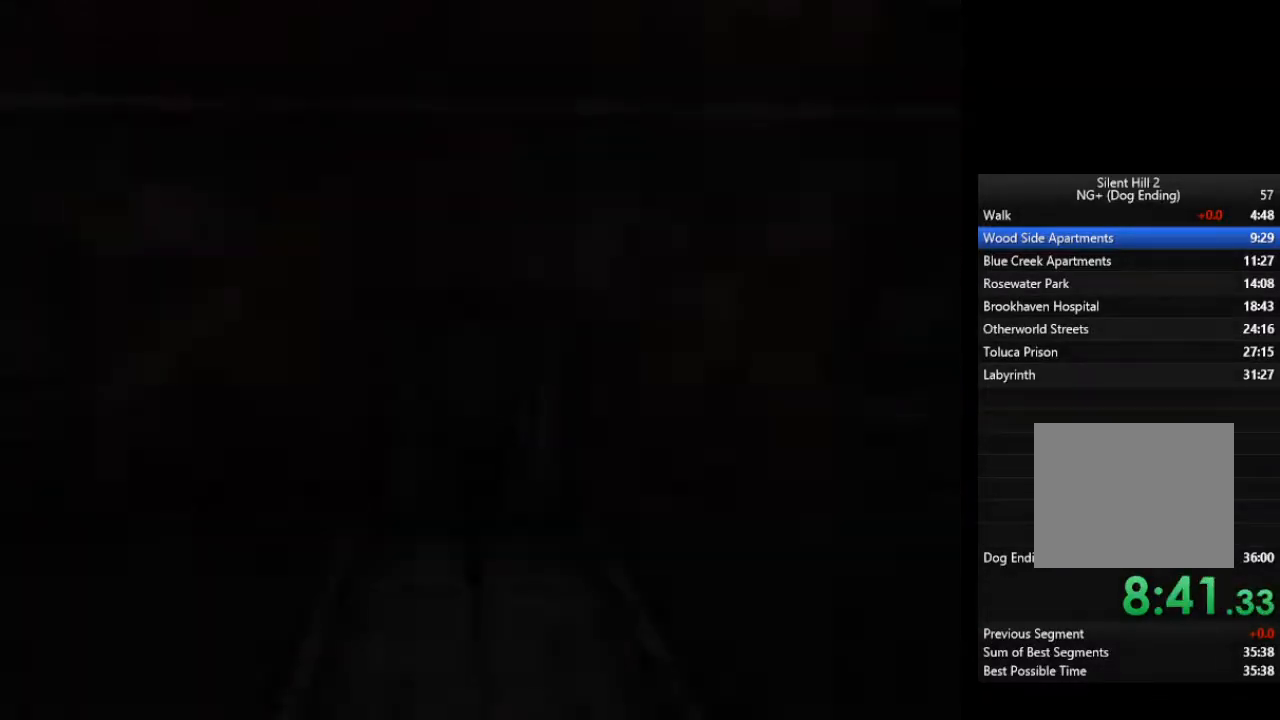
{"buttons": [], "left_stick": "right", "right_stick": "center", "events": []}
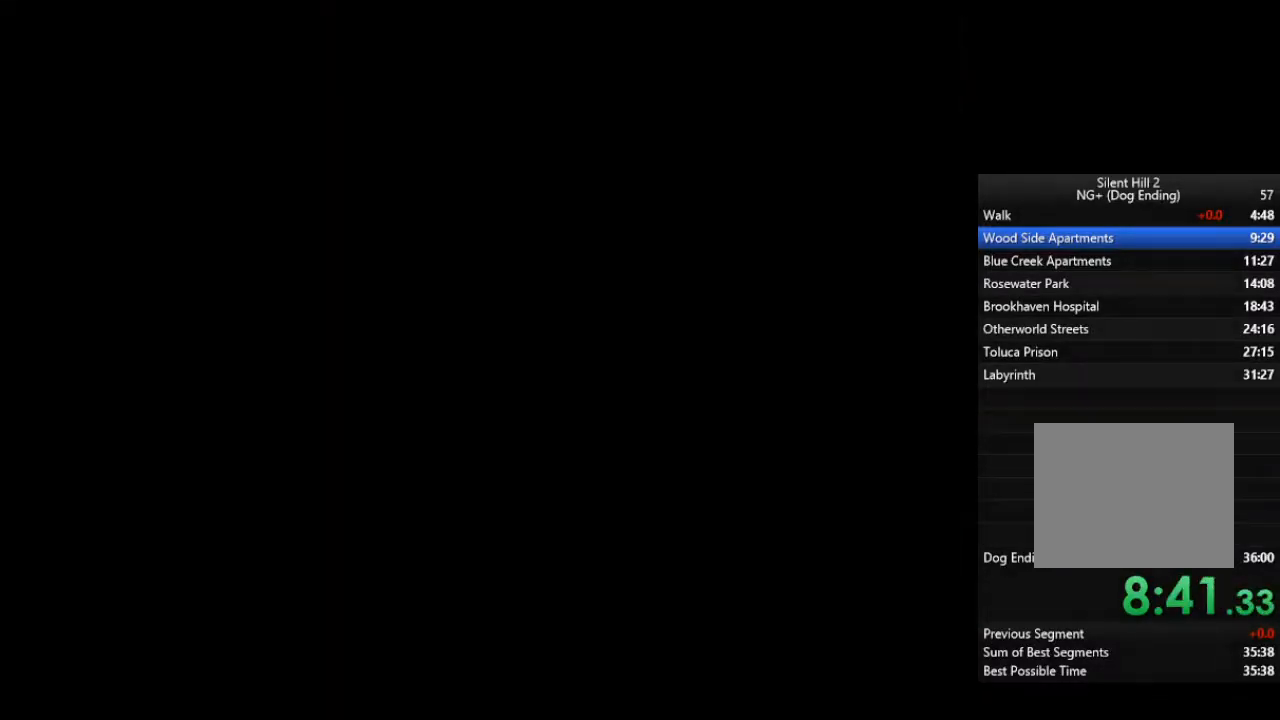
{"buttons": [], "left_stick": "right", "right_stick": "center", "events": []}
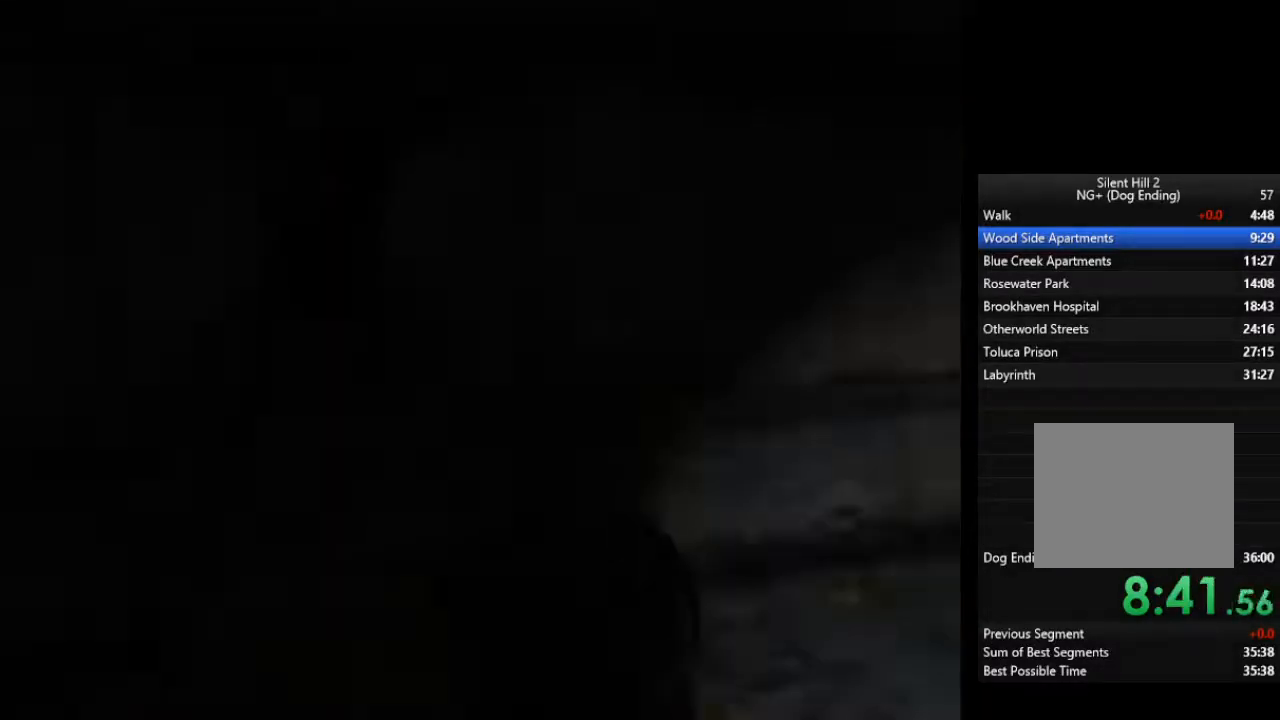
{"buttons": [], "left_stick": "up-right", "right_stick": "center", "events": [[100, "left_stick", "up-right"]]}
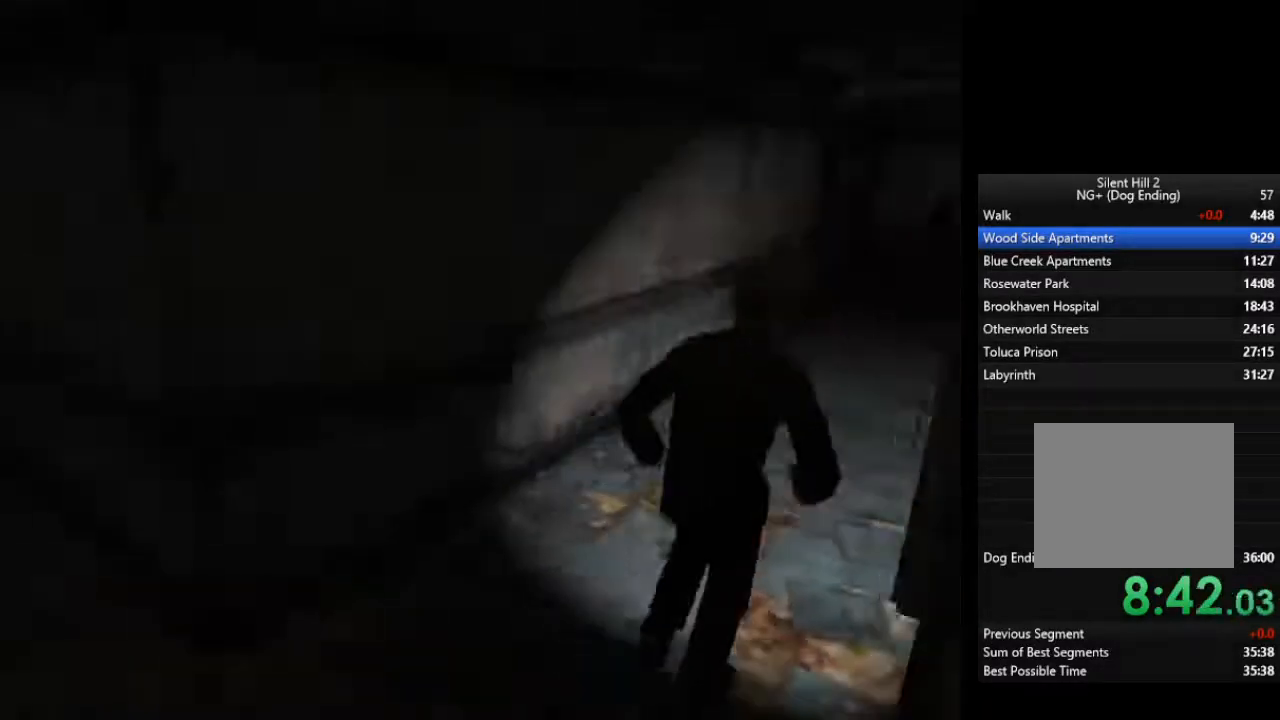
{"buttons": [], "left_stick": "up", "right_stick": "center", "events": [[333, "left_stick", "up"]]}
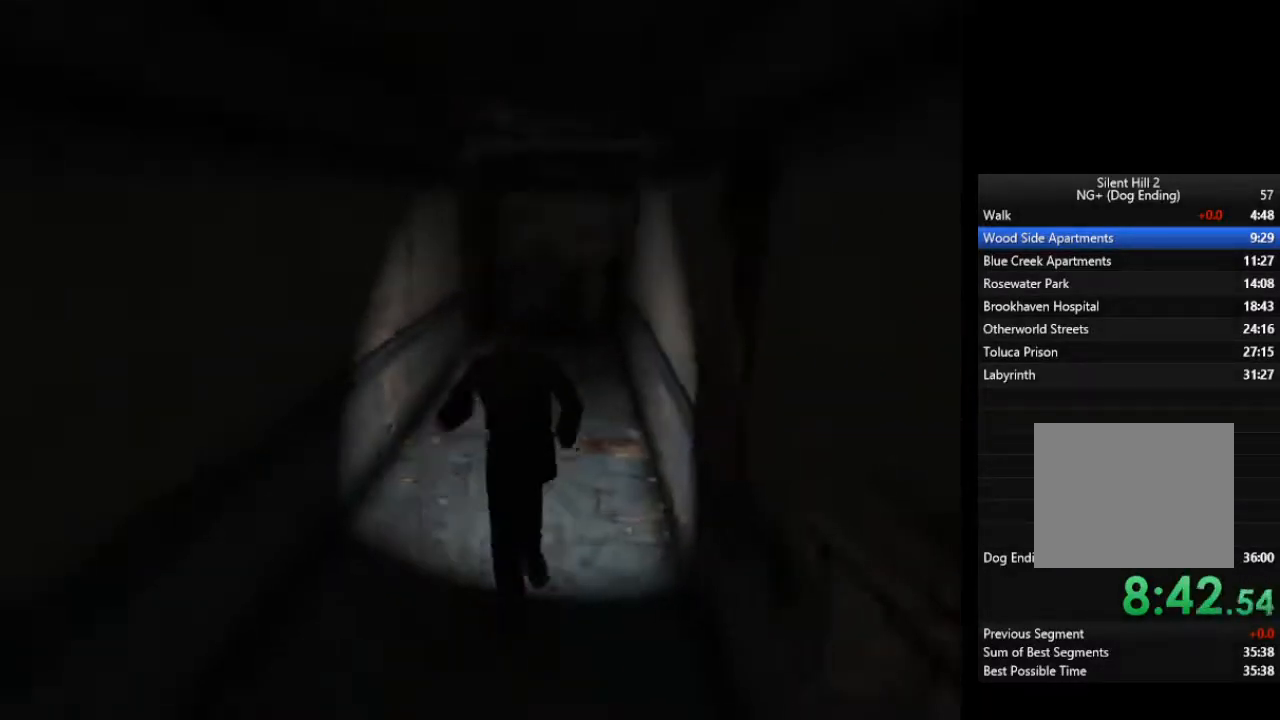
{"buttons": [], "left_stick": "up", "right_stick": "center", "events": []}
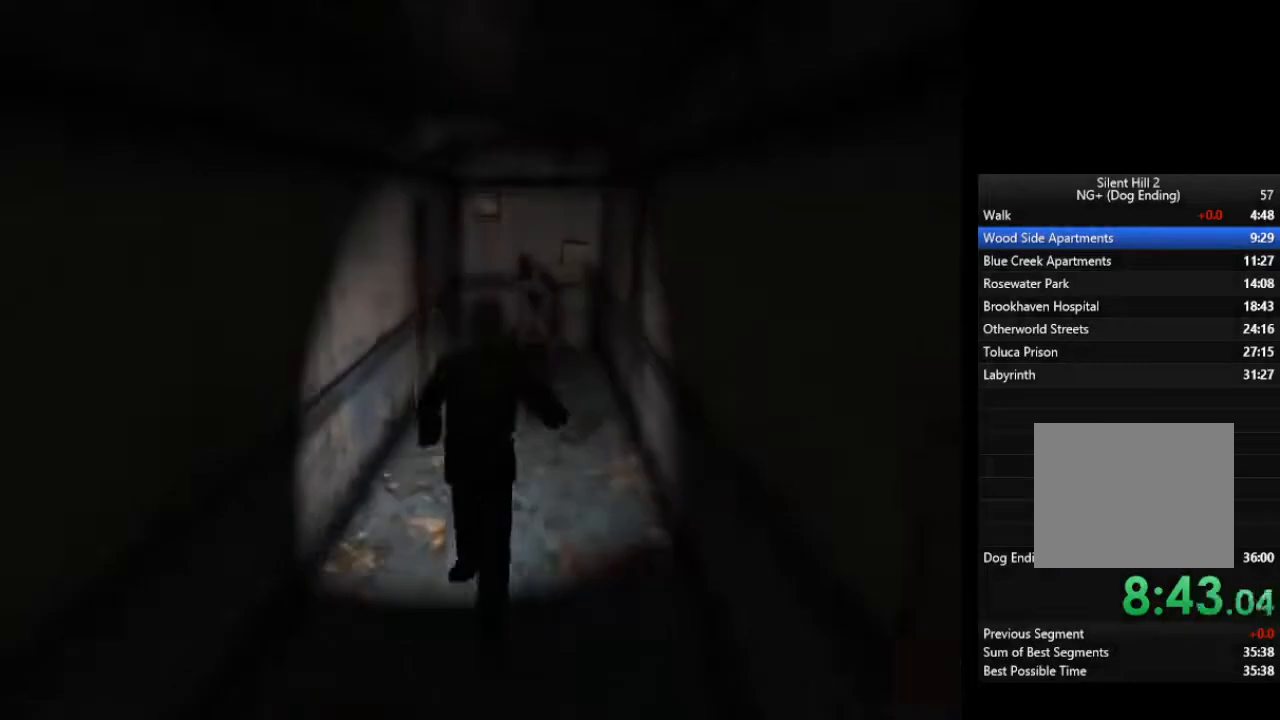
{"buttons": [], "left_stick": "up", "right_stick": "center", "events": []}